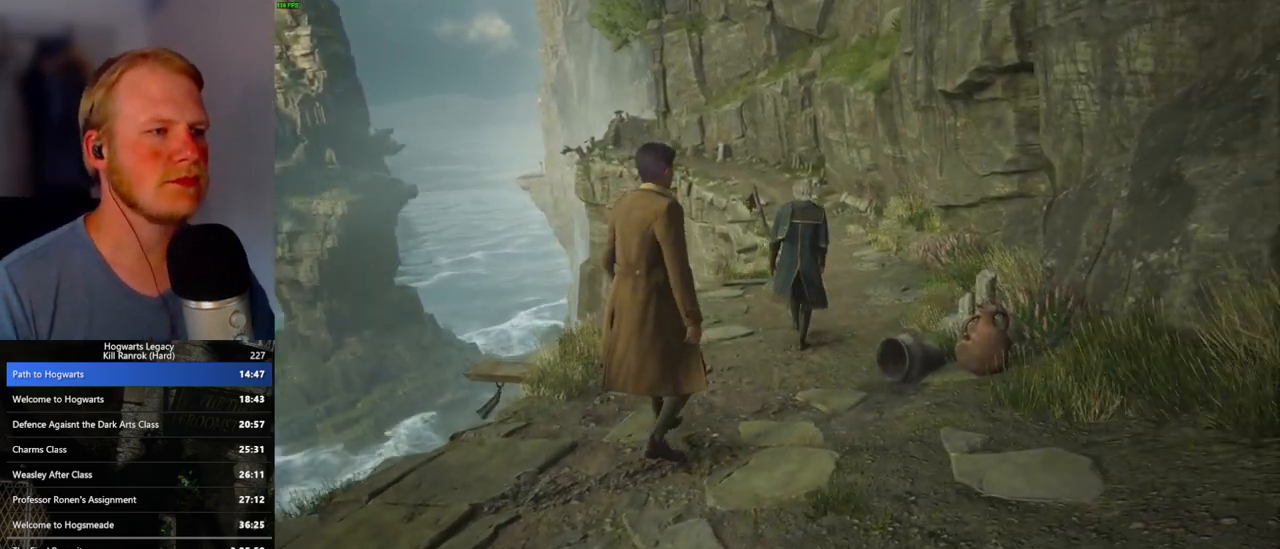
Gameplay with keyboard and mouse; each line is a JSON object with the keys and mouse buttons held at the frame after it. "events" lists presses ("down") and releases ("up") of ".", "/", "0", "1", "2", "3", "4", "5", "6", "7", "8", "9", "a", "alt_l", "alt_r", "b", "backslash", "backspace", "c", "caps_lock", "comma", "ctrl_l", "ctrl_r", "d", "e", "equals", "escape", "f", "f1", "f10", "f11", "f12", "f2", "f3", "f4", "f5", "f6", "f7", "f8", "f9", "g", "h", "i", "j", "k", "l", "lbracket", "m", "minus", "n", "o", "p", "q", "quote", "r", "rbracket", "return", "s", "semicolon", "shift_l", "shift_r", "space", "super_l", "super_r", "t", "tab", "tilde", "u", "v", "w", "x", "y", "z", "mouse_left", "mouse_wheel", "mouse_right", "mouse_mb4" and "mouse_mb5" between this image and that frame as [ms after this image, input, new state], when the widget could be followed in between. "mouse_left", "mouse_wheel", "mouse_right", "mouse_mb4", "mouse_mb5" = the "left", "wheel", "right", "mb4", "mb5" buttons of the "mouse" list. No other keys are recorded. "wheel" means that the mouse wheel is clicked or scrolled. Mouse movement is not recorded.
{"keys": ["space", "w"], "mouse": [], "events": [[83, "w", "down"], [300, "space", "down"], [383, "space", "up"], [500, "space", "down"]]}
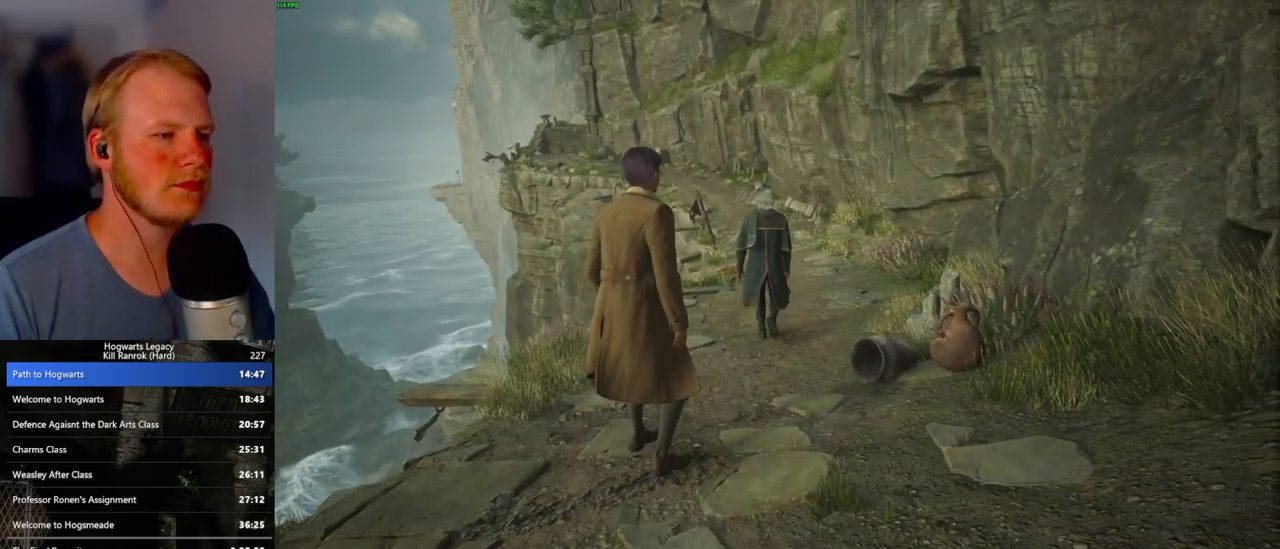
{"keys": ["space", "w"], "mouse": [], "events": [[50, "space", "up"], [150, "space", "down"], [250, "space", "up"], [300, "space", "down"], [367, "space", "up"], [483, "space", "down"]]}
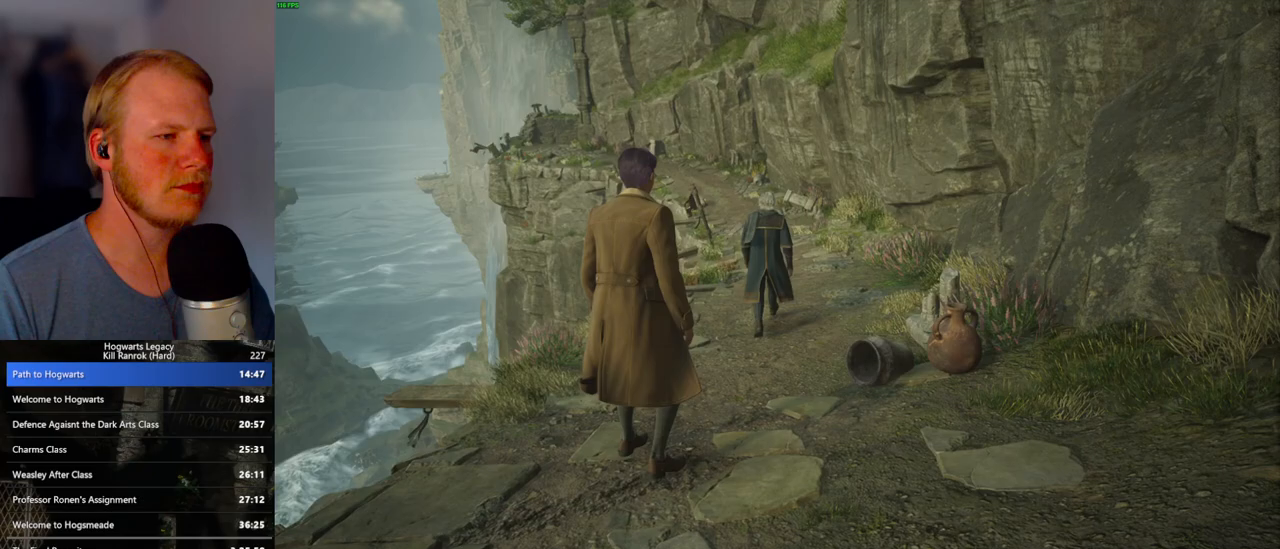
{"keys": ["w"], "mouse": [], "events": [[33, "space", "up"], [133, "space", "down"], [183, "space", "up"], [283, "space", "down"], [350, "space", "up"], [450, "space", "down"], [500, "space", "up"]]}
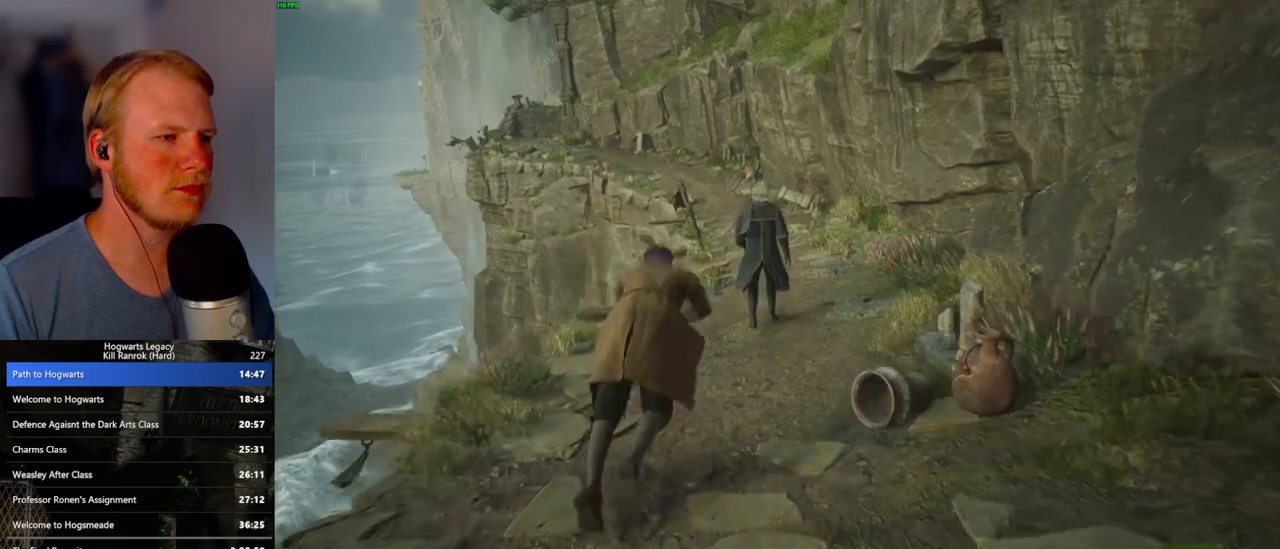
{"keys": ["space", "w"], "mouse": [], "events": [[100, "space", "down"], [167, "space", "up"], [300, "space", "down"], [333, "space", "up"], [450, "space", "down"]]}
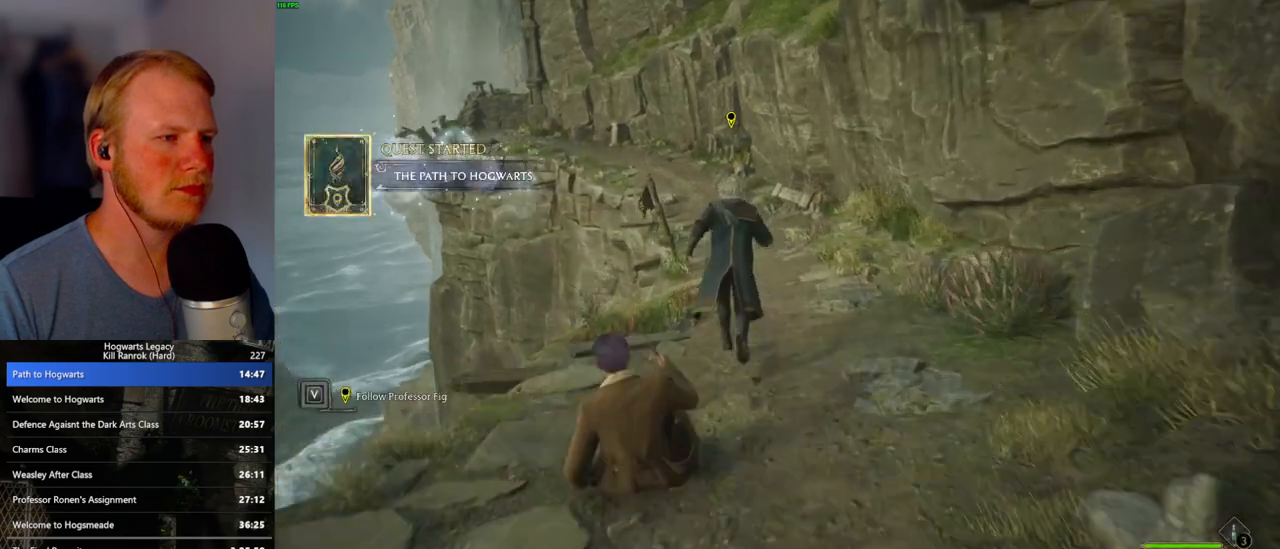
{"keys": ["w"], "mouse": [], "events": [[17, "space", "up"], [100, "space", "down"], [167, "space", "up"], [267, "space", "down"], [333, "space", "up"], [450, "space", "down"], [500, "space", "up"]]}
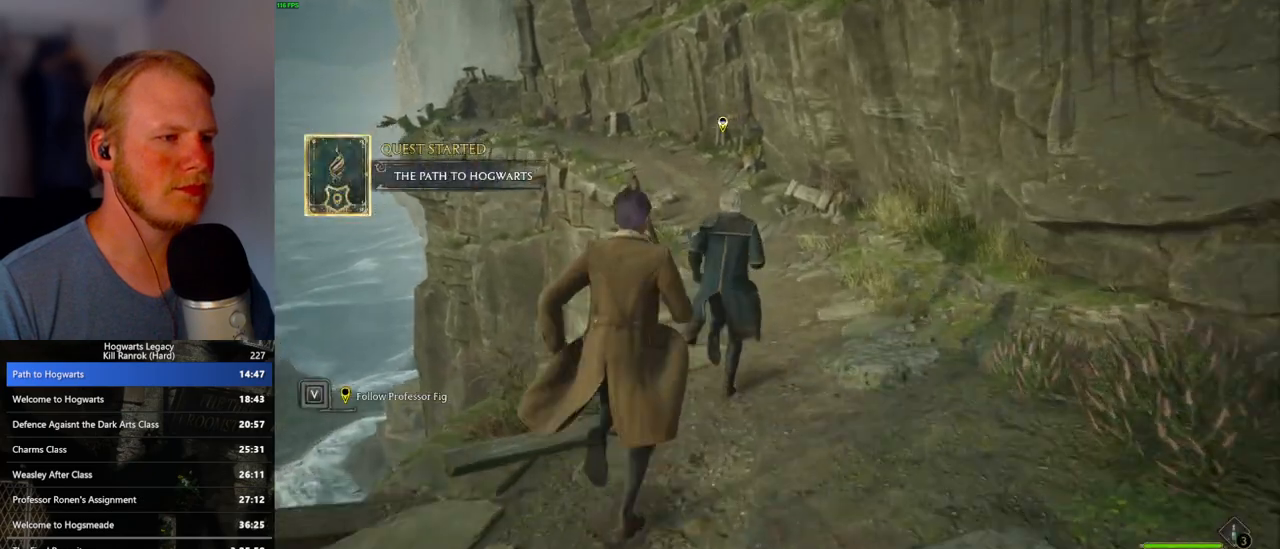
{"keys": ["space", "w"], "mouse": [], "events": [[100, "space", "down"], [167, "space", "up"], [267, "space", "down"], [350, "space", "up"], [450, "space", "down"]]}
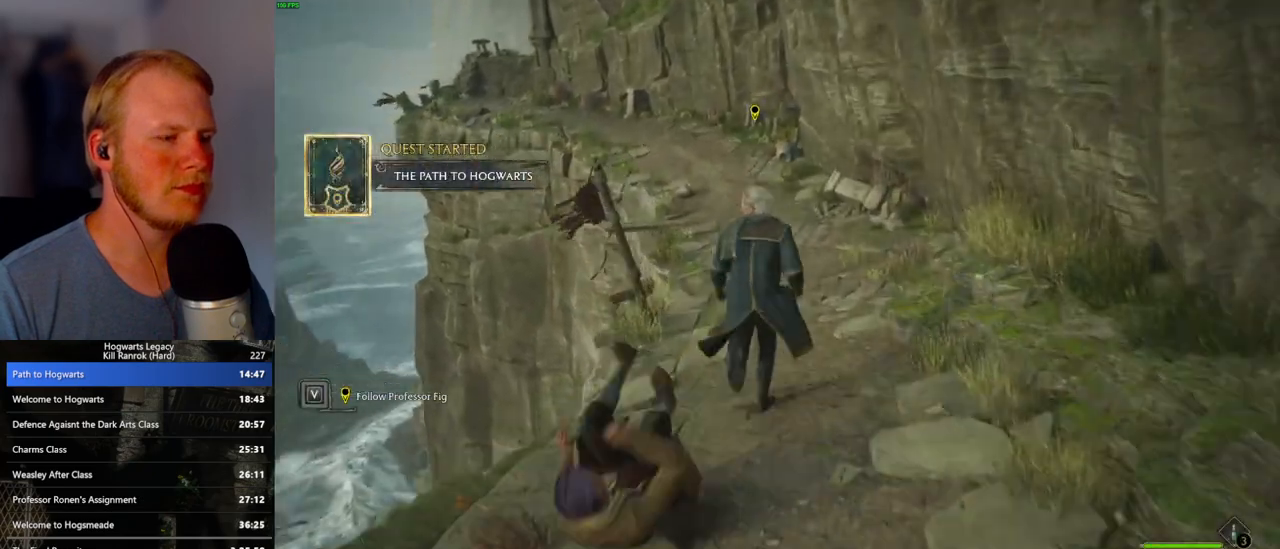
{"keys": ["space", "w"], "mouse": [], "events": [[17, "space", "up"], [117, "space", "down"], [183, "space", "up"], [283, "space", "down"], [350, "space", "up"], [450, "space", "down"]]}
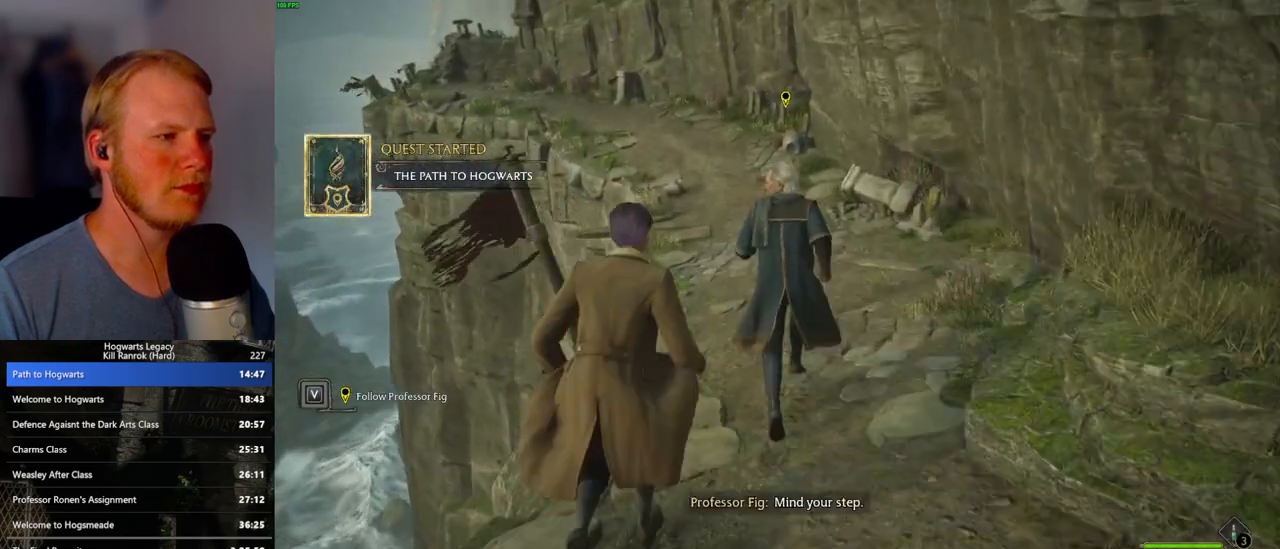
{"keys": ["space", "w"], "mouse": [], "events": [[17, "space", "up"], [117, "space", "down"], [183, "space", "up"], [267, "space", "down"], [367, "space", "up"], [450, "space", "down"]]}
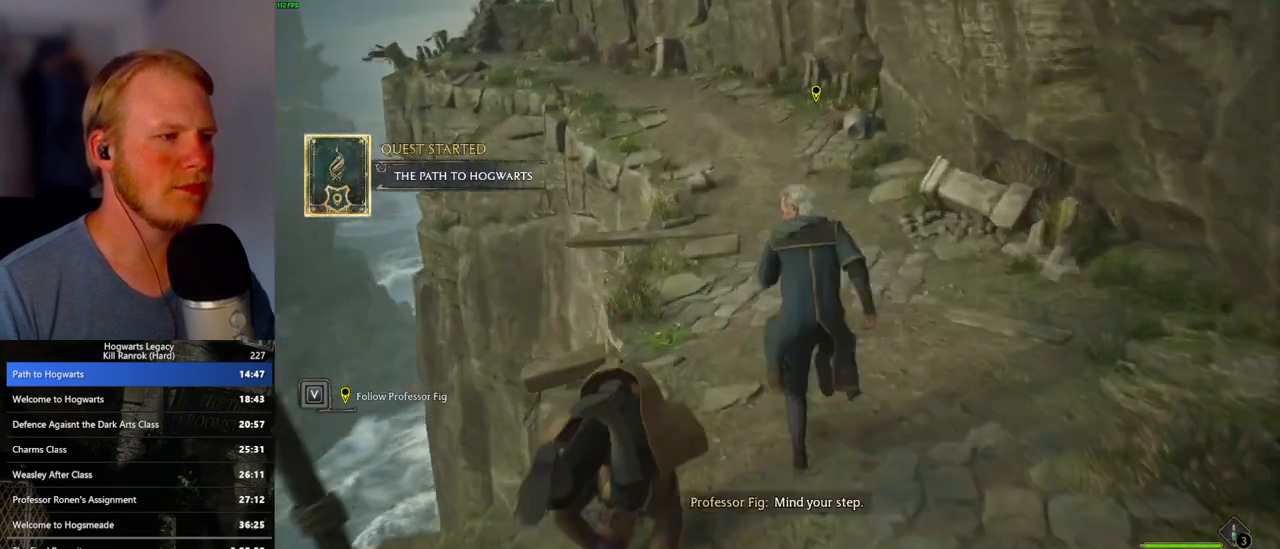
{"keys": ["space", "w"], "mouse": [], "events": [[50, "space", "up"], [150, "space", "down"], [250, "space", "up"], [300, "space", "down"], [417, "space", "up"], [483, "space", "down"]]}
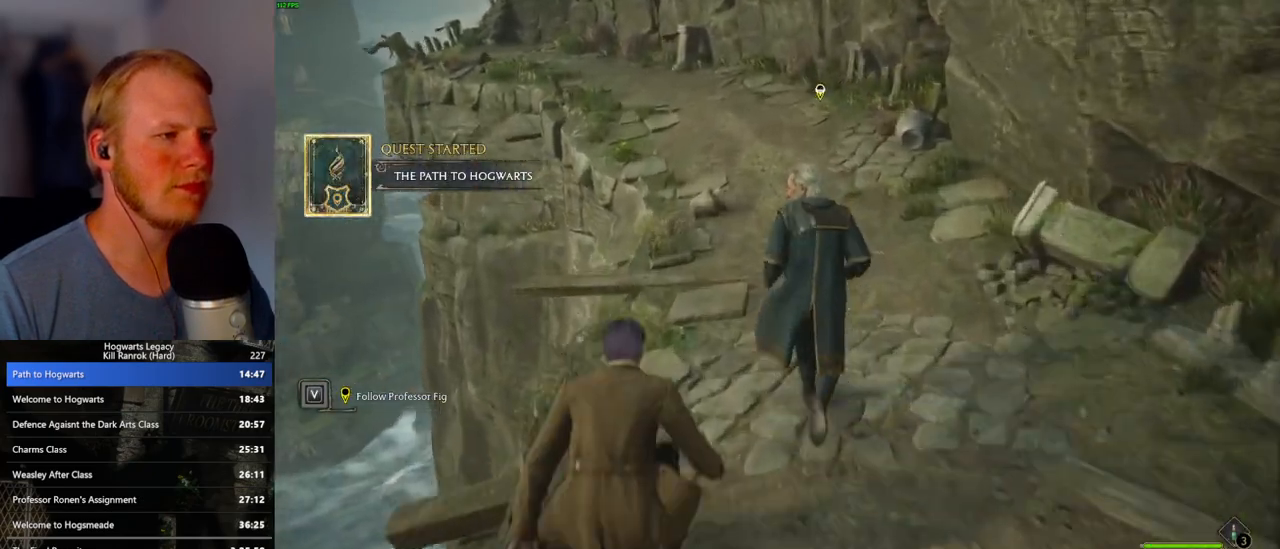
{"keys": ["space", "w"], "mouse": [], "events": [[83, "space", "up"], [150, "space", "down"], [233, "space", "up"], [317, "space", "down"], [417, "space", "up"], [500, "space", "down"]]}
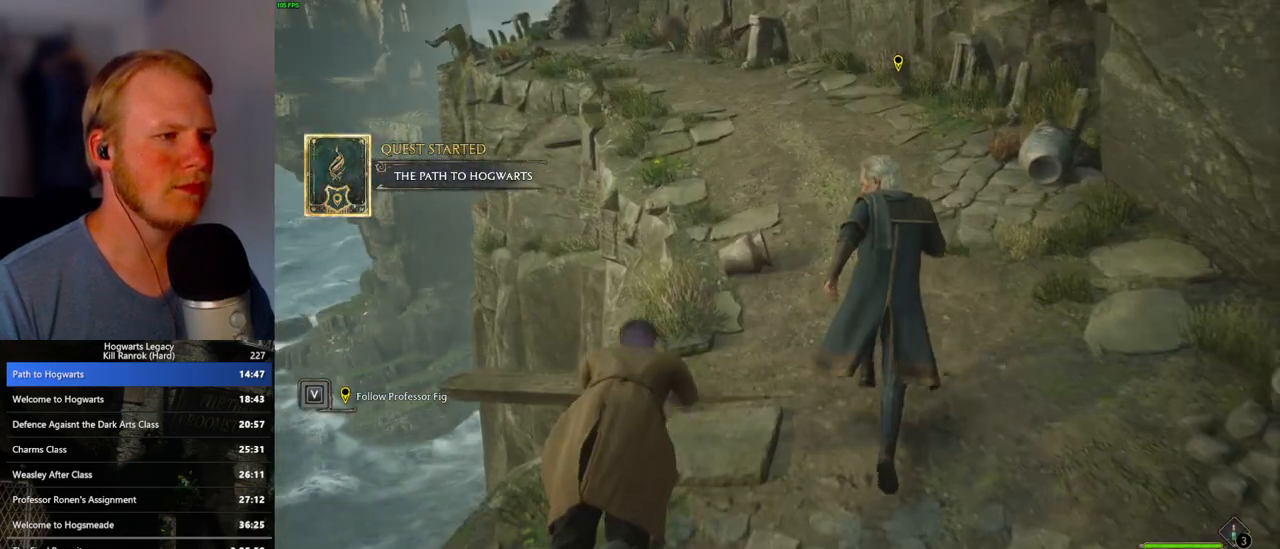
{"keys": ["w"], "mouse": [], "events": [[100, "space", "up"], [183, "space", "down"], [283, "space", "up"], [367, "space", "down"], [483, "space", "up"]]}
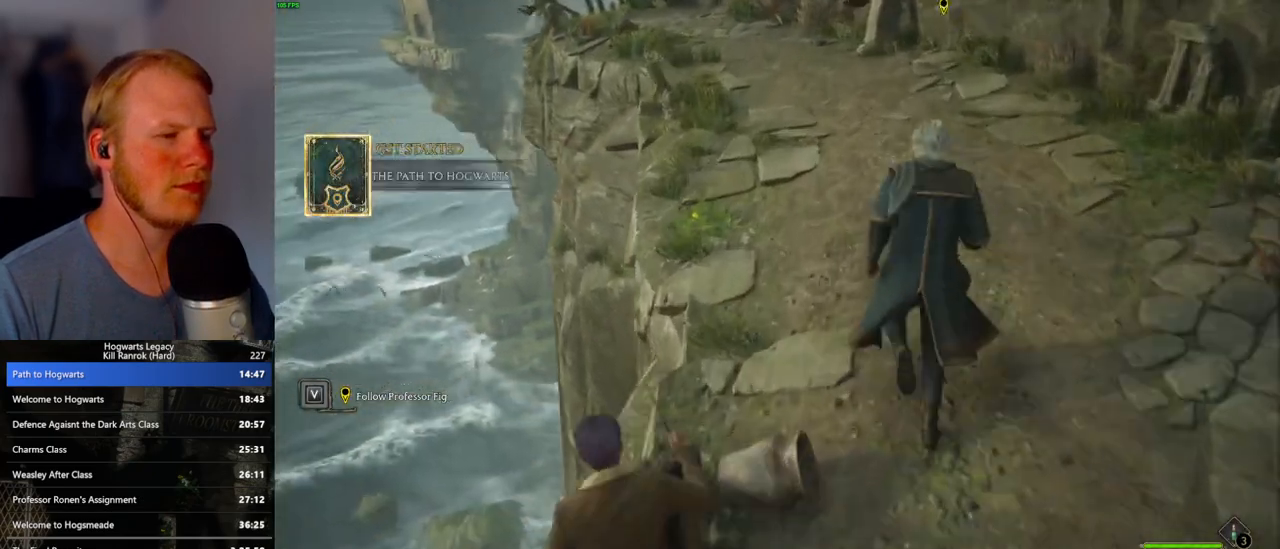
{"keys": ["space", "w"], "mouse": [], "events": [[67, "space", "down"], [150, "space", "up"], [267, "space", "down"], [350, "space", "up"], [433, "space", "down"]]}
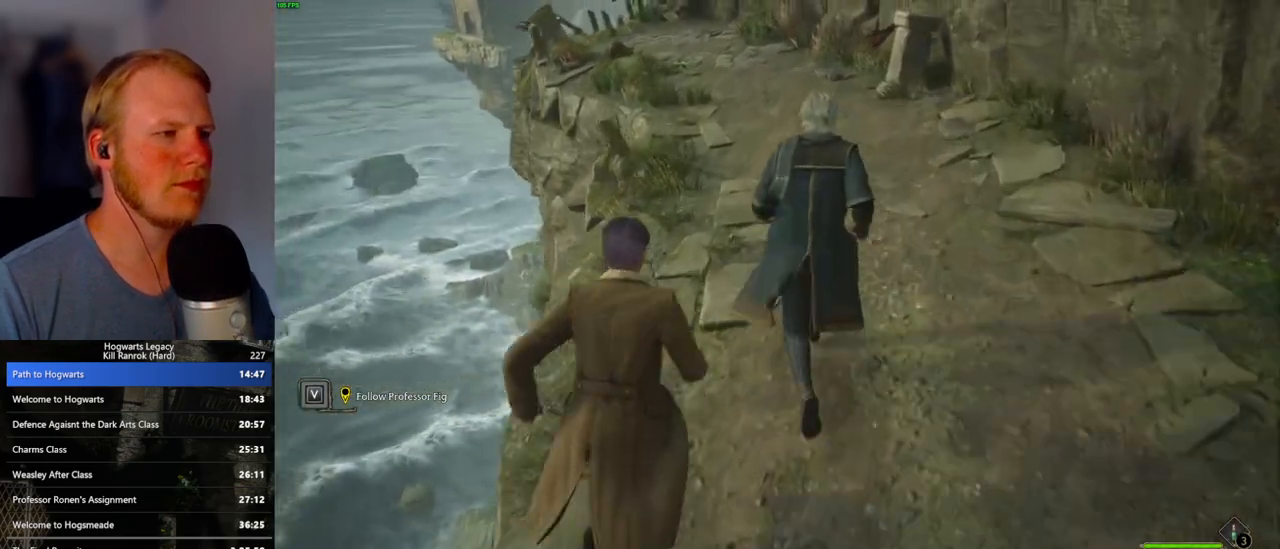
{"keys": ["space", "w"], "mouse": [], "events": [[33, "space", "up"], [50, "space", "down"], [200, "space", "up"], [250, "space", "down"], [367, "space", "up"], [467, "space", "down"]]}
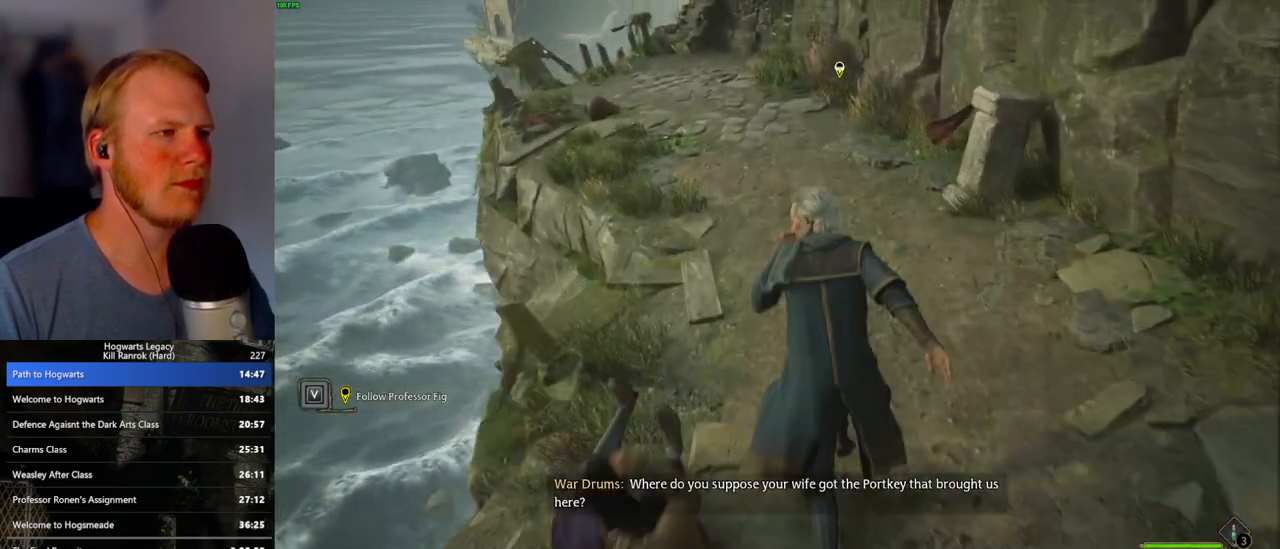
{"keys": ["space", "w"], "mouse": [], "events": [[50, "space", "up"], [150, "space", "down"], [217, "space", "up"], [317, "space", "down"], [383, "space", "up"], [500, "space", "down"]]}
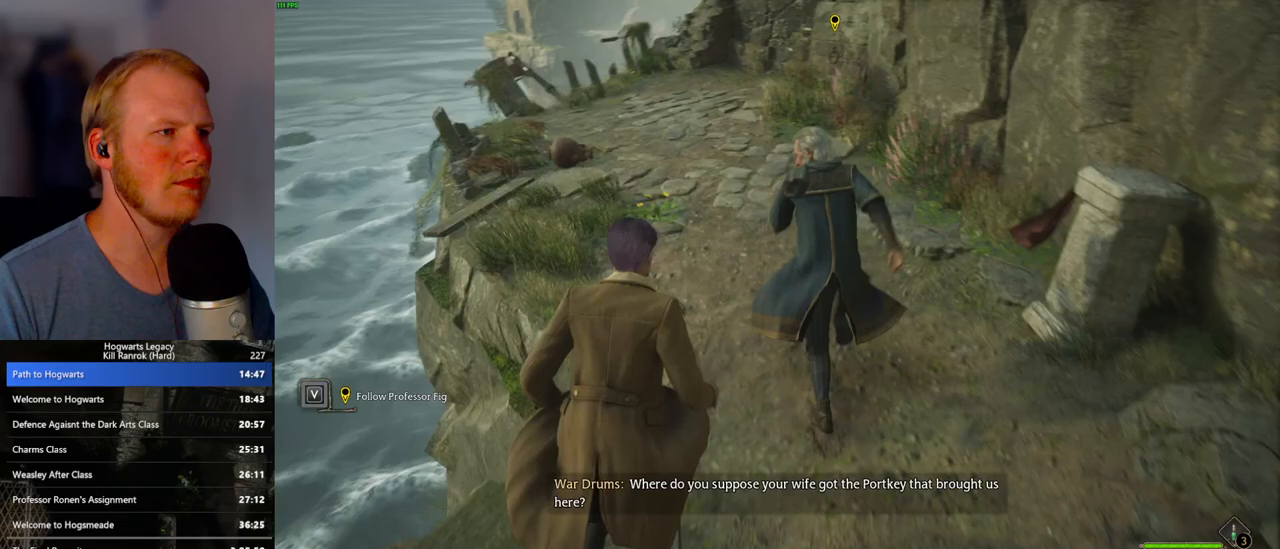
{"keys": ["w"], "mouse": [], "events": [[67, "space", "up"], [183, "space", "down"], [250, "space", "up"], [350, "space", "down"], [433, "space", "up"]]}
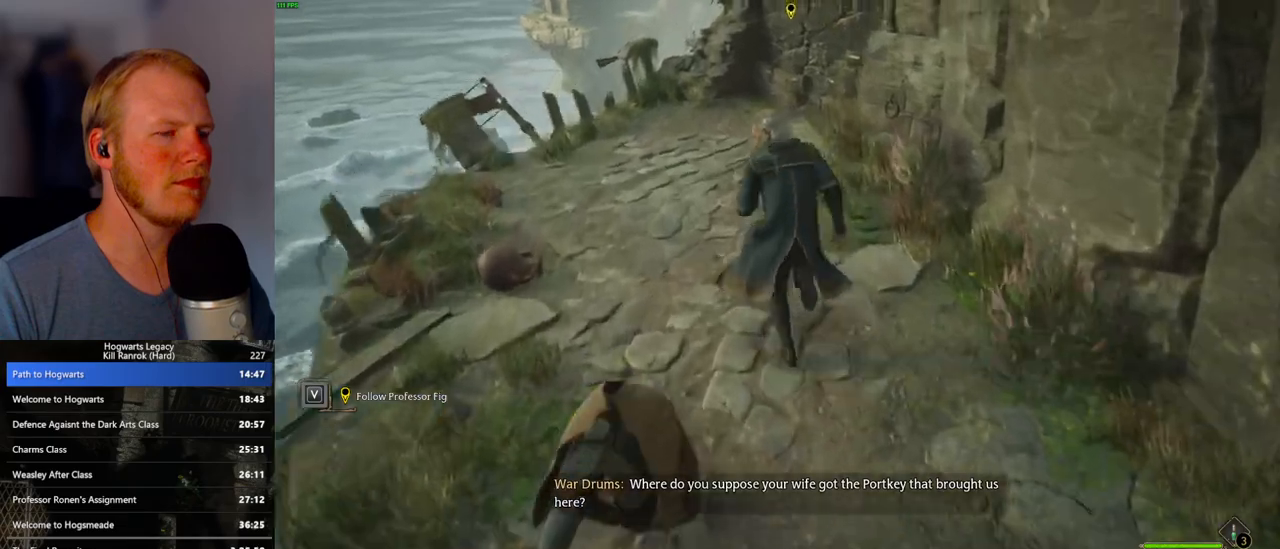
{"keys": ["w"], "mouse": [], "events": [[17, "space", "down"], [133, "space", "up"]]}
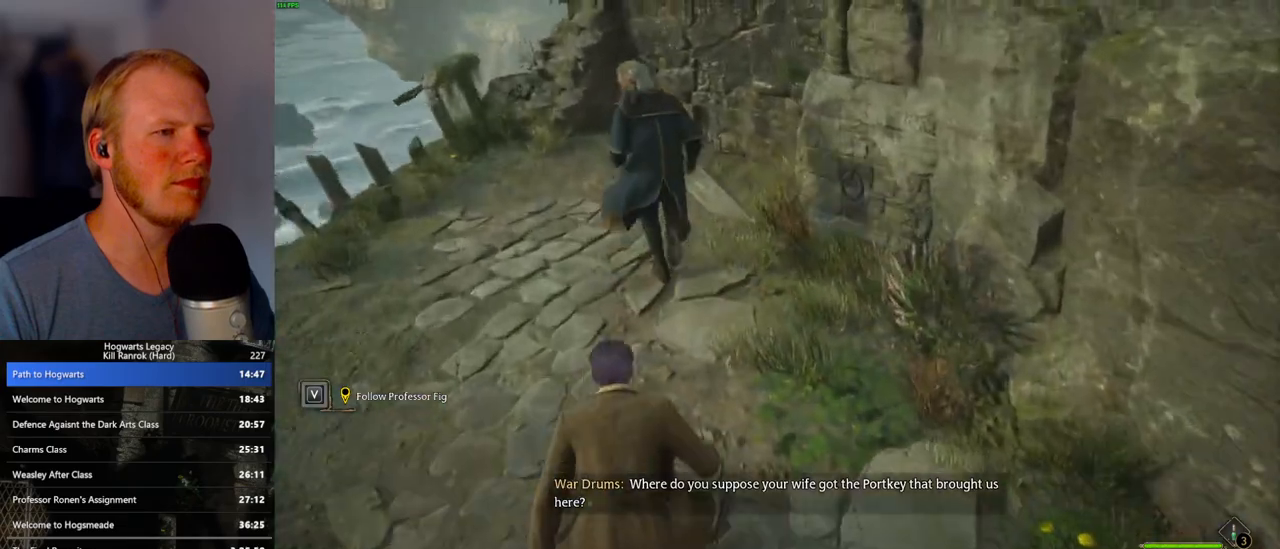
{"keys": ["w"], "mouse": [], "events": []}
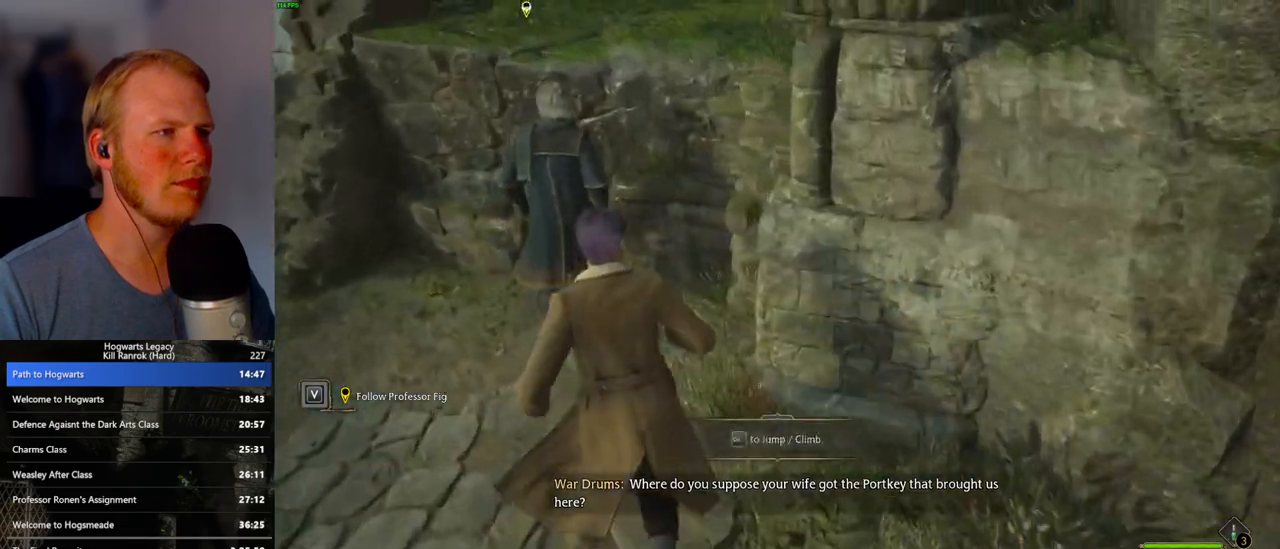
{"keys": ["w"], "mouse": ["mb5"], "events": [[83, "mouse_mb5", "down"]]}
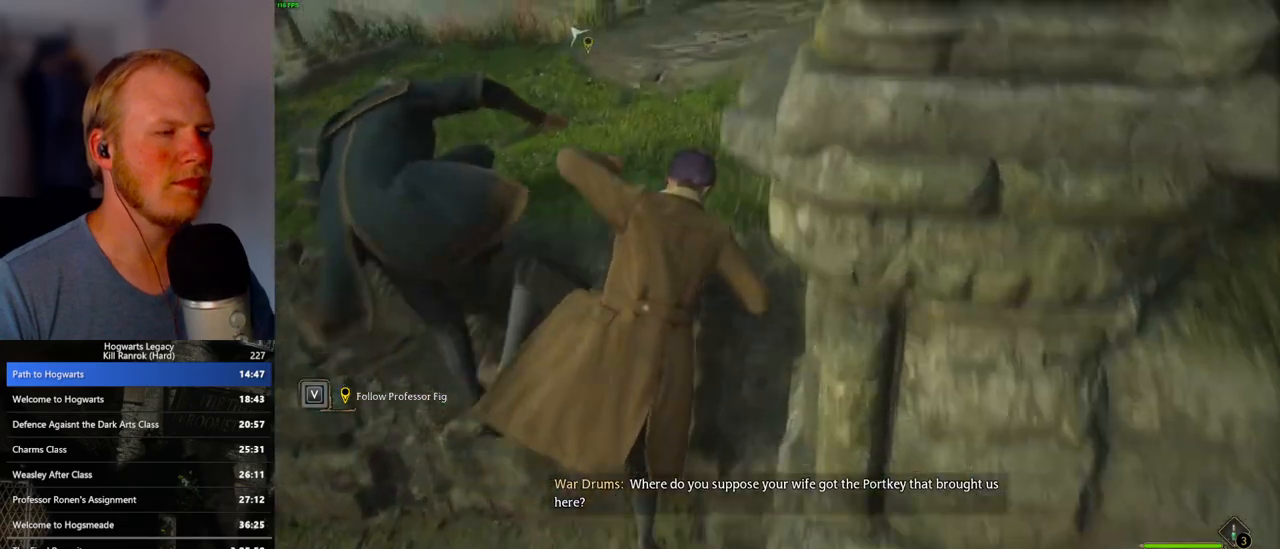
{"keys": ["space", "w"], "mouse": [], "events": [[133, "mouse_mb5", "up"], [350, "space", "down"], [400, "space", "up"], [500, "space", "down"]]}
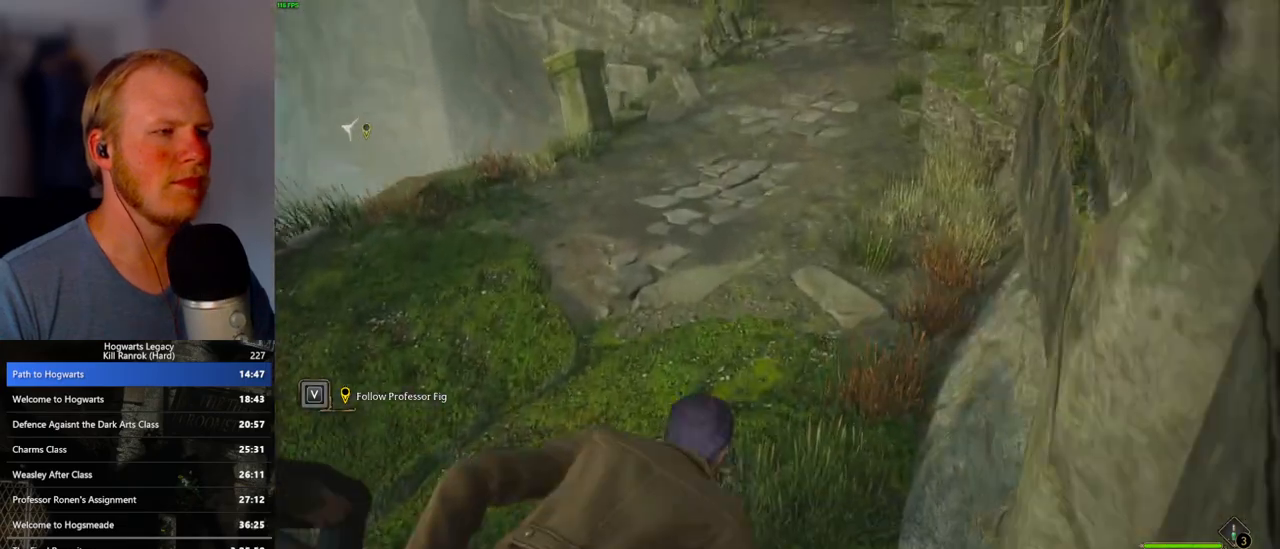
{"keys": ["w"], "mouse": [], "events": [[83, "space", "up"], [150, "space", "down"], [250, "space", "up"], [317, "space", "down"], [417, "space", "up"]]}
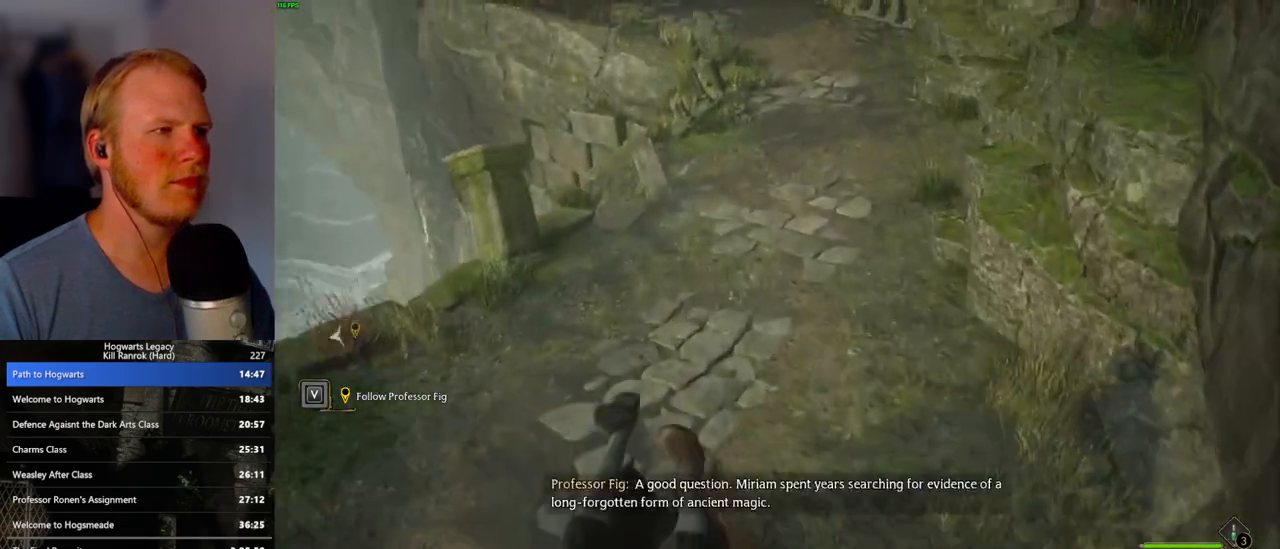
{"keys": ["w"], "mouse": [], "events": [[17, "space", "down"], [83, "space", "up"], [200, "space", "down"], [267, "space", "up"], [367, "space", "down"], [433, "space", "up"]]}
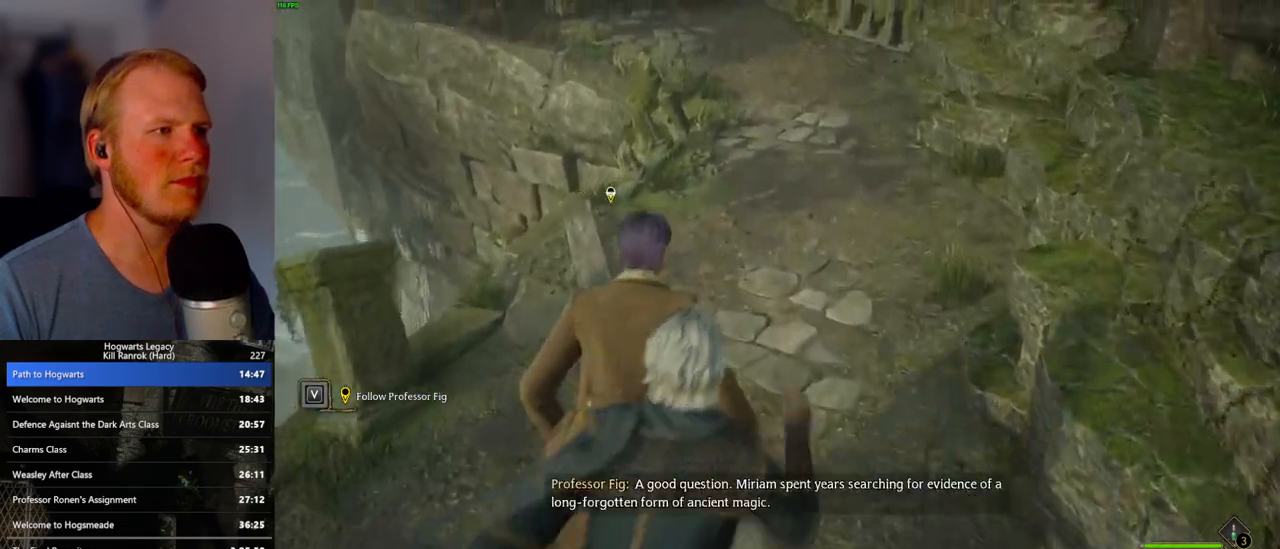
{"keys": ["w"], "mouse": [], "events": [[33, "space", "down"], [100, "space", "up"], [217, "space", "down"], [283, "space", "up"], [367, "space", "down"], [467, "space", "up"]]}
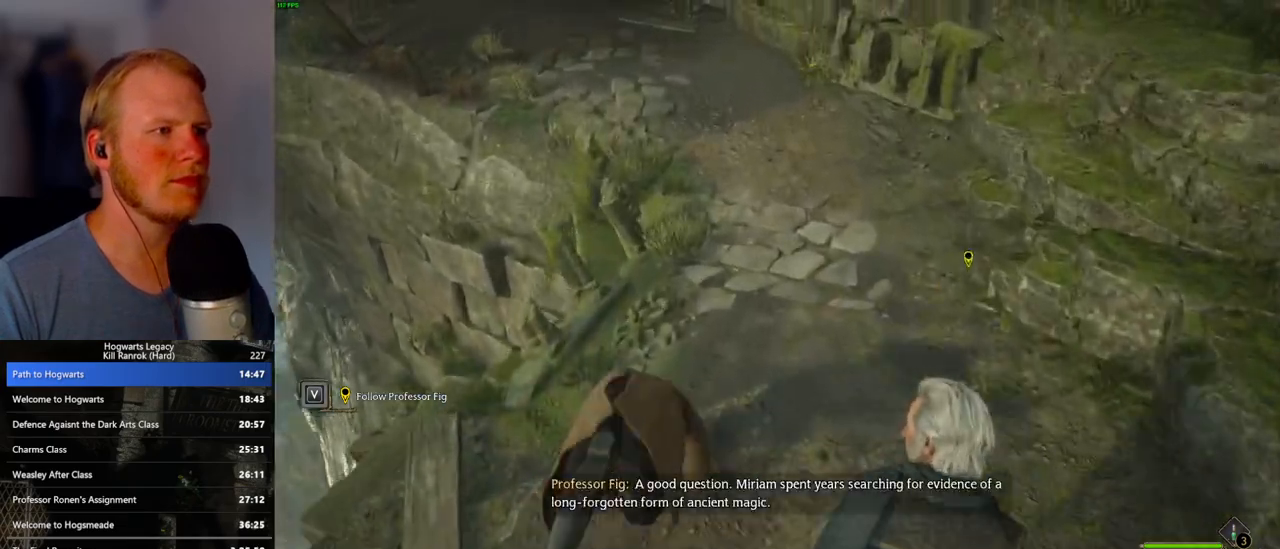
{"keys": ["space", "w"], "mouse": [], "events": [[50, "space", "down"], [150, "space", "up"], [250, "space", "down"], [333, "space", "up"], [450, "space", "down"]]}
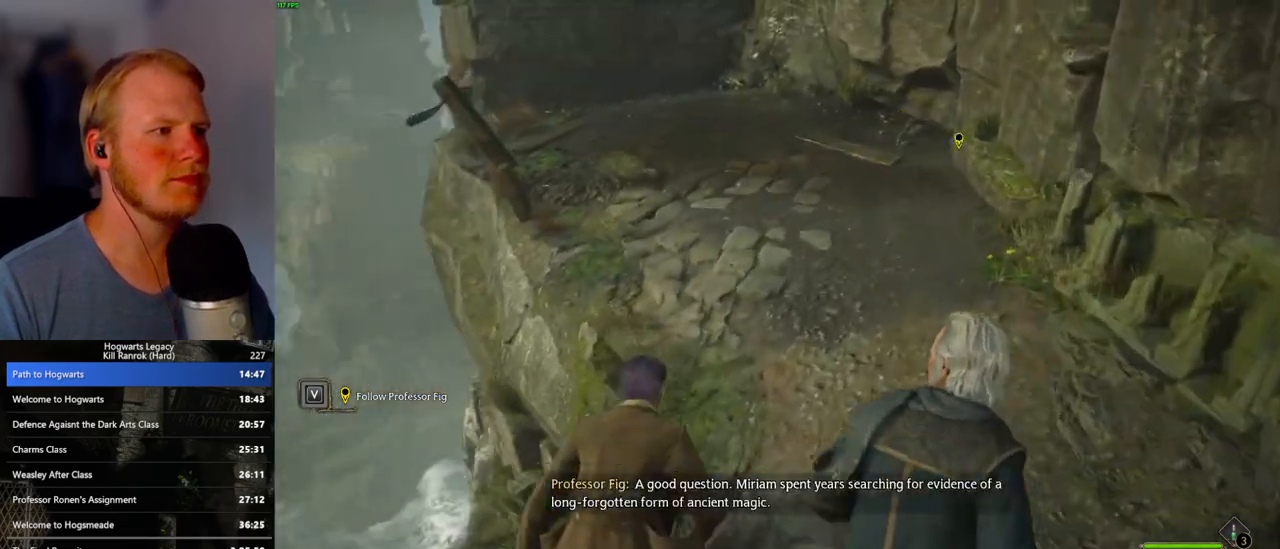
{"keys": ["space", "w"], "mouse": [], "events": [[33, "space", "up"], [133, "space", "down"], [217, "space", "up"], [317, "space", "down"], [400, "space", "up"], [500, "space", "down"]]}
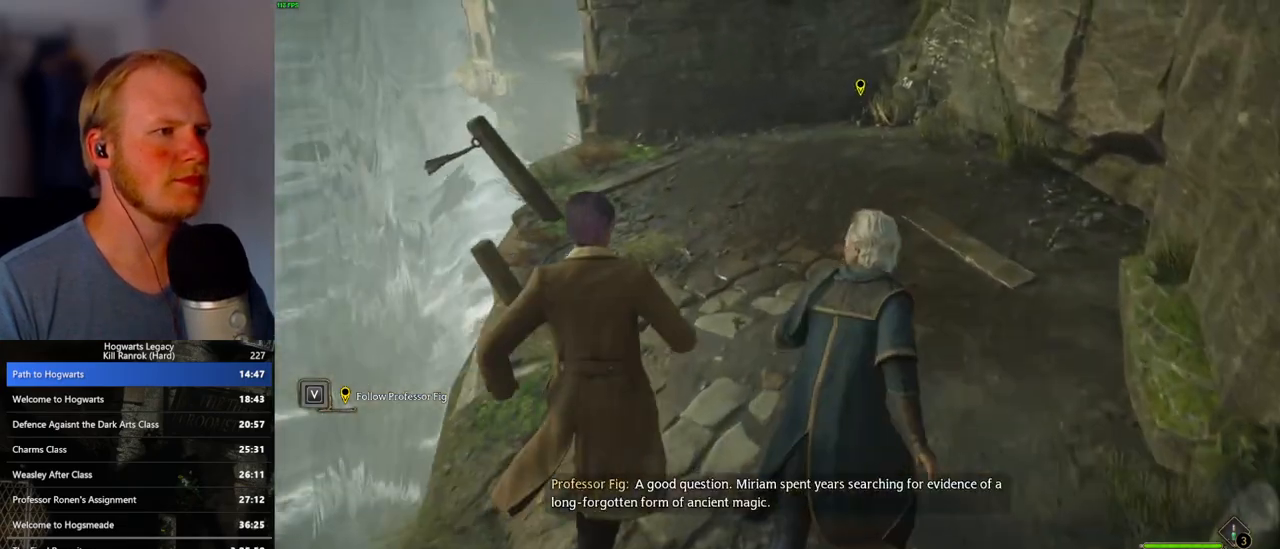
{"keys": ["w"], "mouse": [], "events": [[83, "space", "up"], [150, "space", "down"], [250, "space", "up"]]}